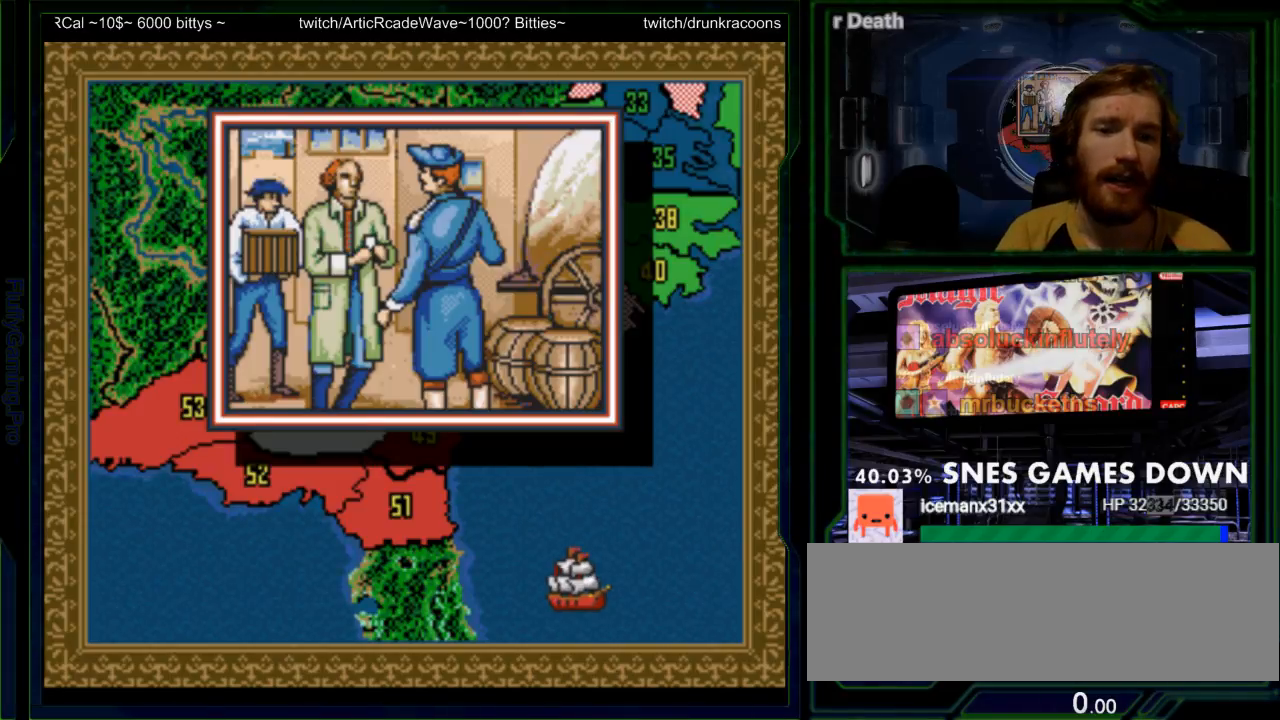
Gameplay with a controller (Nintendo layout); each line is a JSON object with the inputs held at the frame after it. "events" lists button and stick changes between this image and that frame as [ms after this image, input, new state], when the widget could be followed in between. Not read: L3 R3.
{"buttons": ["DPAD_DOWN"], "events": [[17, "DPAD_UP", "up"], [317, "DPAD_DOWN", "down"], [333, "A", "down"], [483, "A", "up"]]}
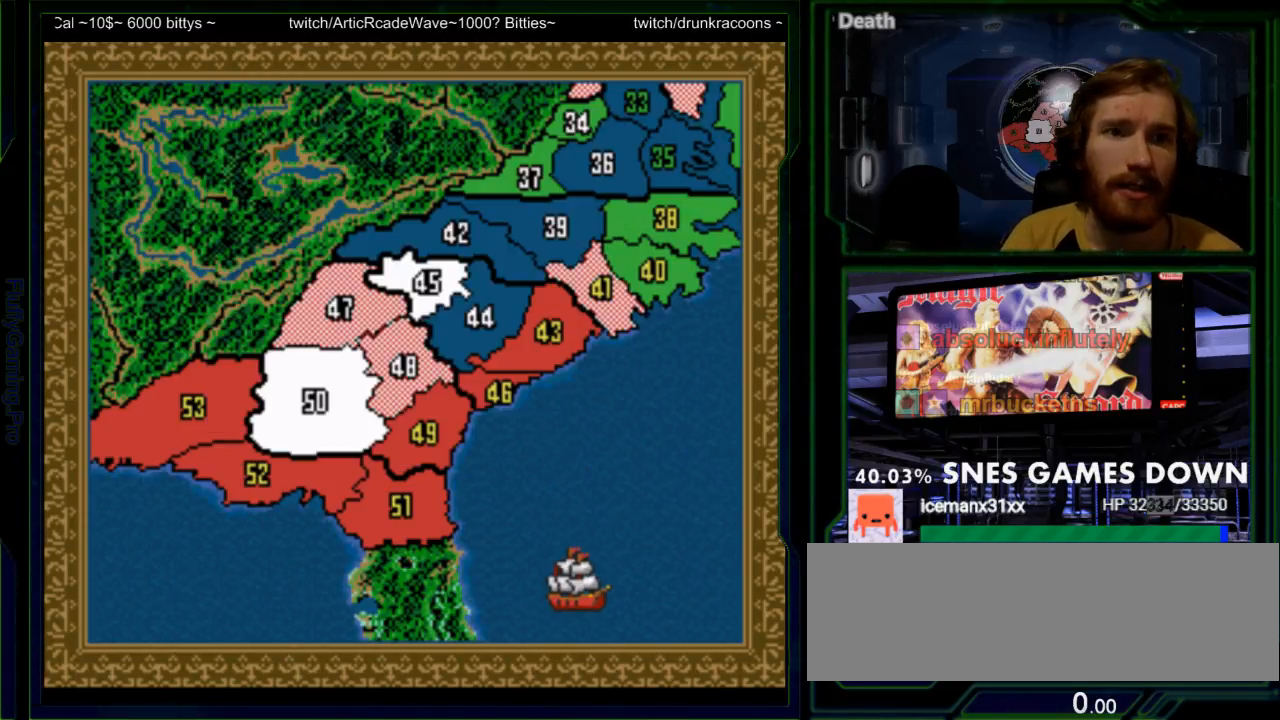
{"buttons": ["DPAD_DOWN"], "events": []}
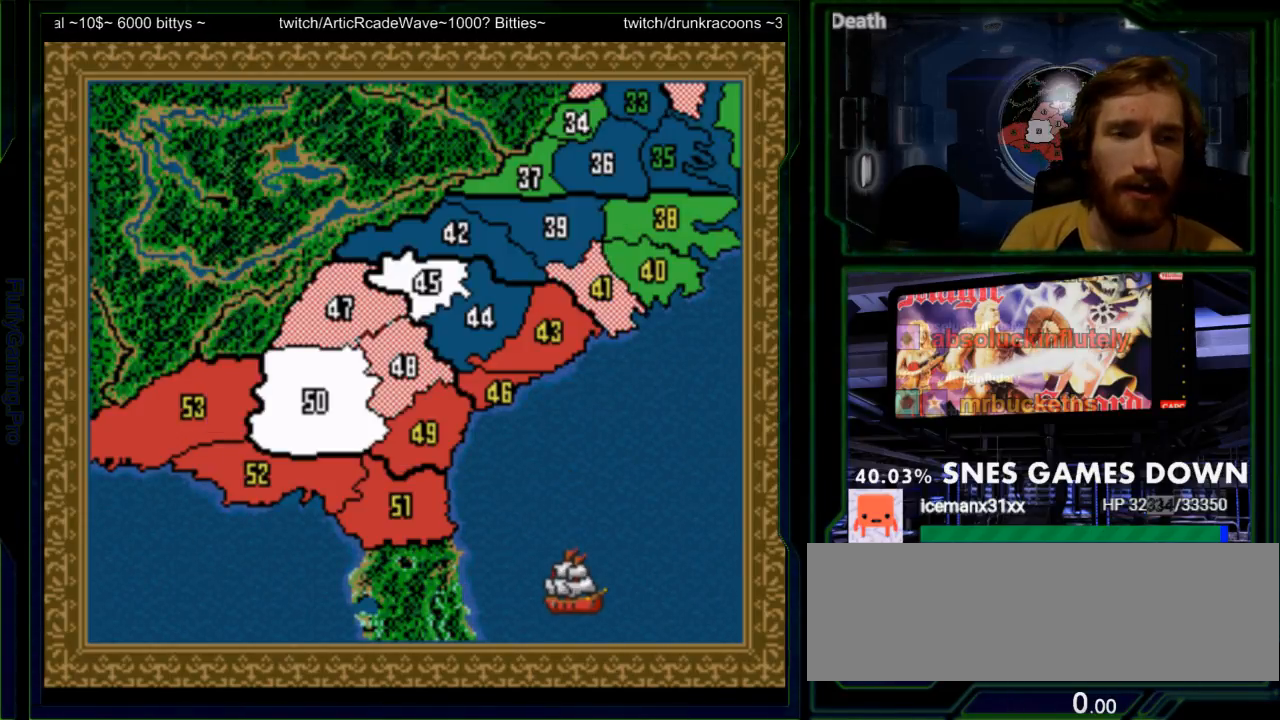
{"buttons": ["DPAD_RIGHT"], "events": [[283, "DPAD_DOWN", "up"], [483, "DPAD_RIGHT", "down"]]}
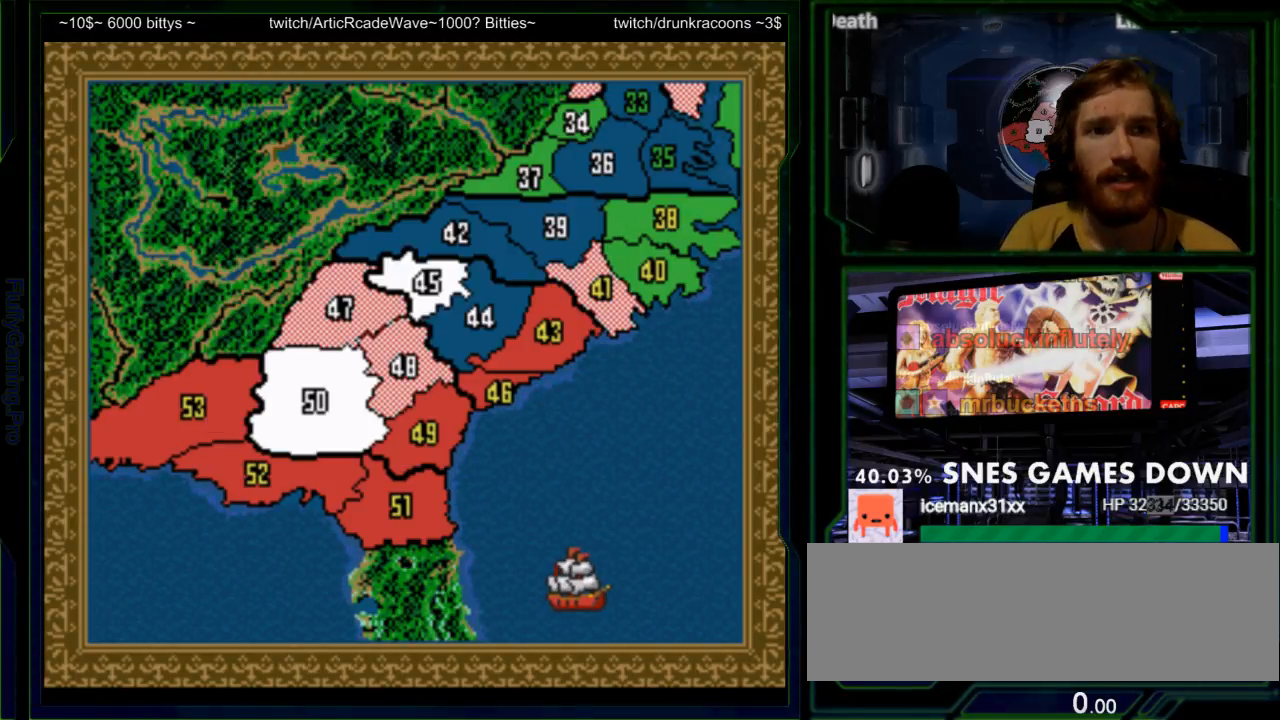
{"buttons": ["DPAD_RIGHT"], "events": [[50, "DPAD_RIGHT", "up"], [350, "DPAD_DOWN", "down"], [400, "DPAD_RIGHT", "down"], [483, "DPAD_DOWN", "up"]]}
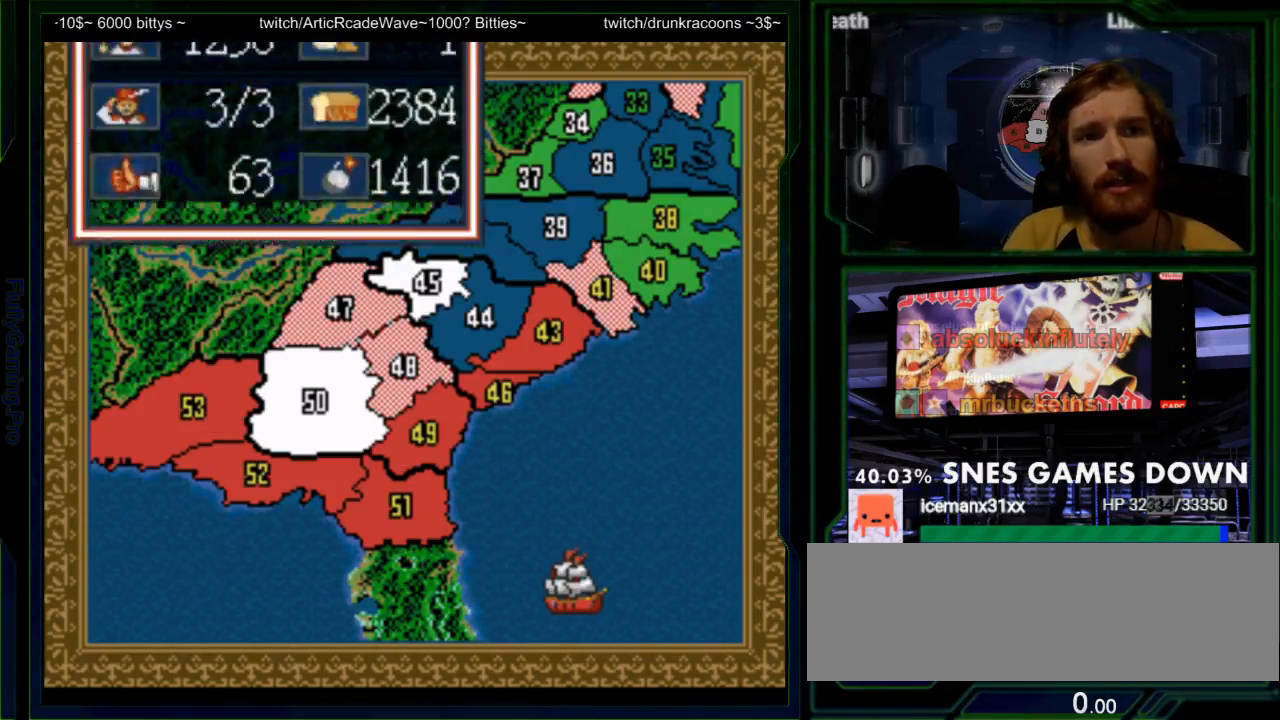
{"buttons": ["DPAD_RIGHT"], "events": [[33, "DPAD_RIGHT", "up"], [500, "DPAD_RIGHT", "down"]]}
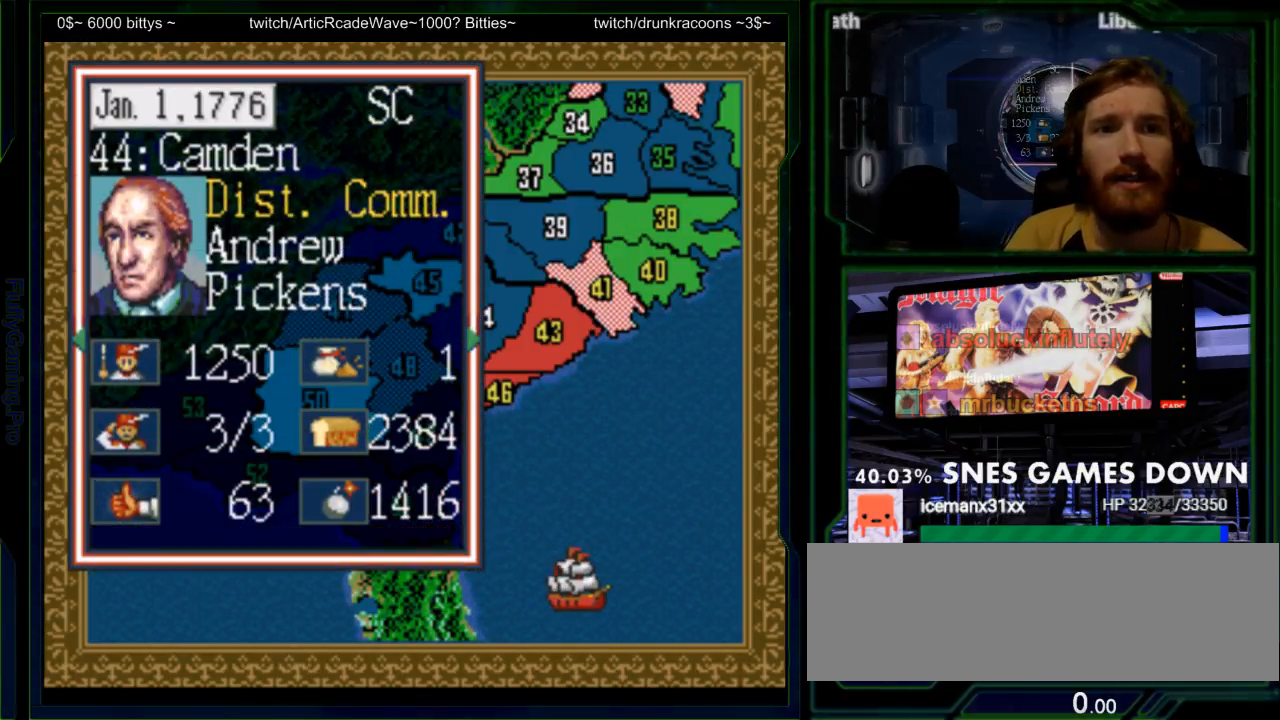
{"buttons": ["DPAD_RIGHT"], "events": []}
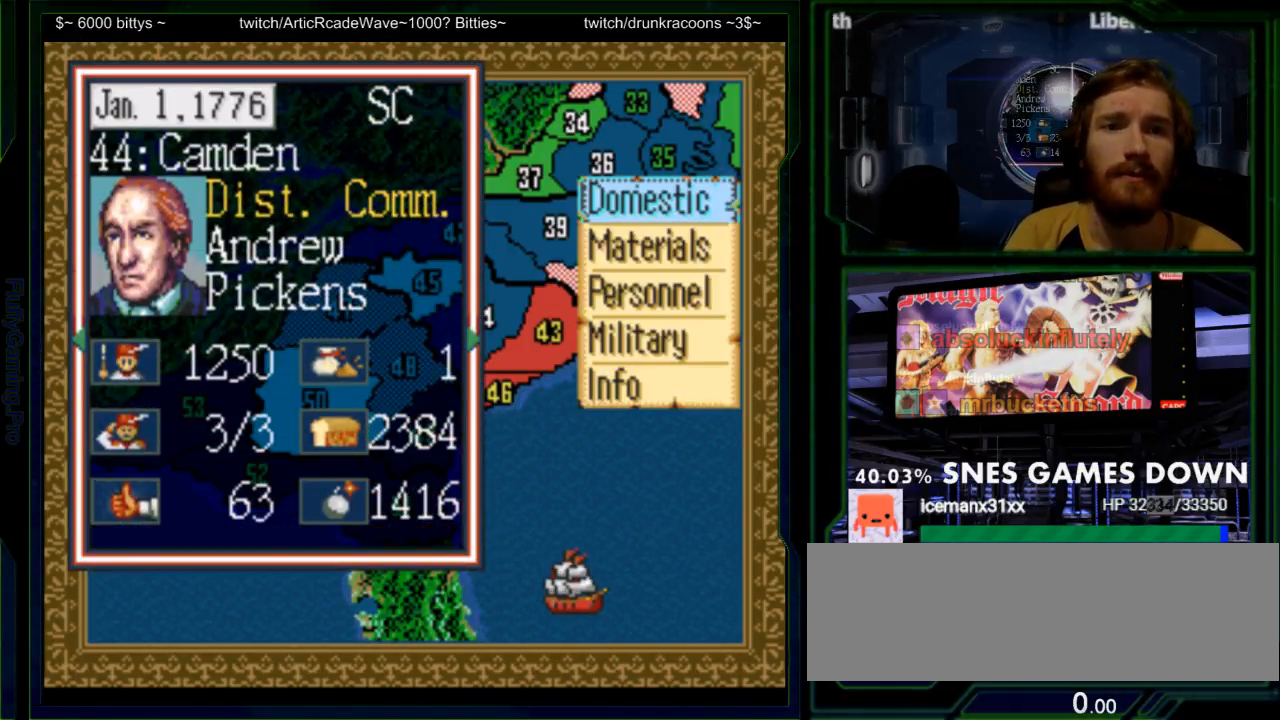
{"buttons": ["DPAD_RIGHT"]}
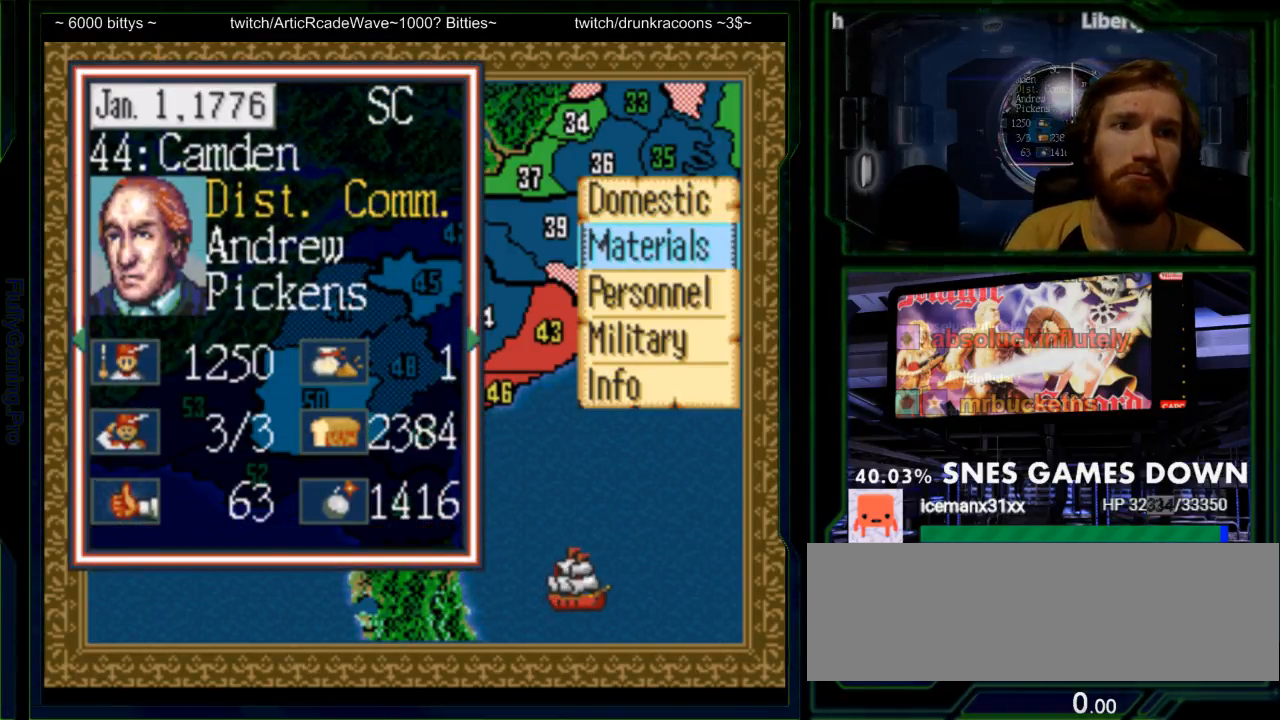
{"buttons": ["A", "DPAD_RIGHT"], "events": [[100, "DPAD_DOWN", "down"], [150, "DPAD_DOWN", "up"], [333, "DPAD_DOWN", "down"], [417, "DPAD_DOWN", "up"], [483, "A", "down"]]}
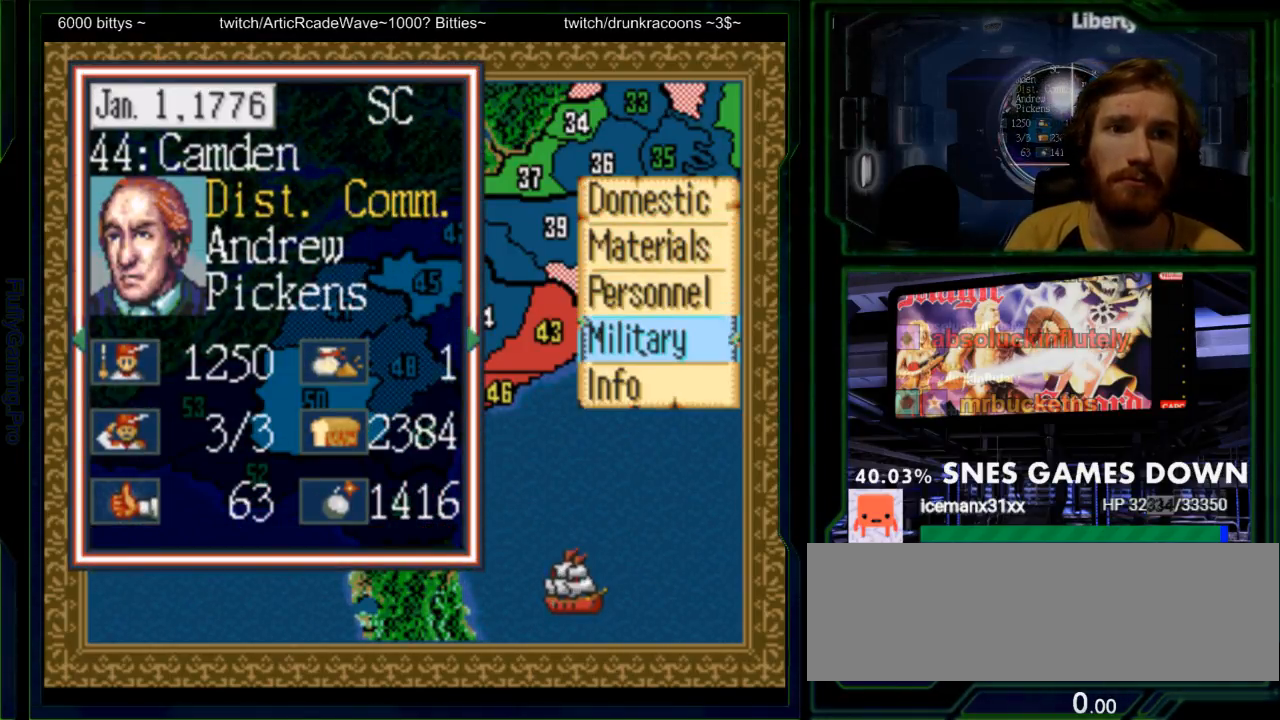
{"buttons": ["DPAD_RIGHT"], "events": [[183, "A", "up"]]}
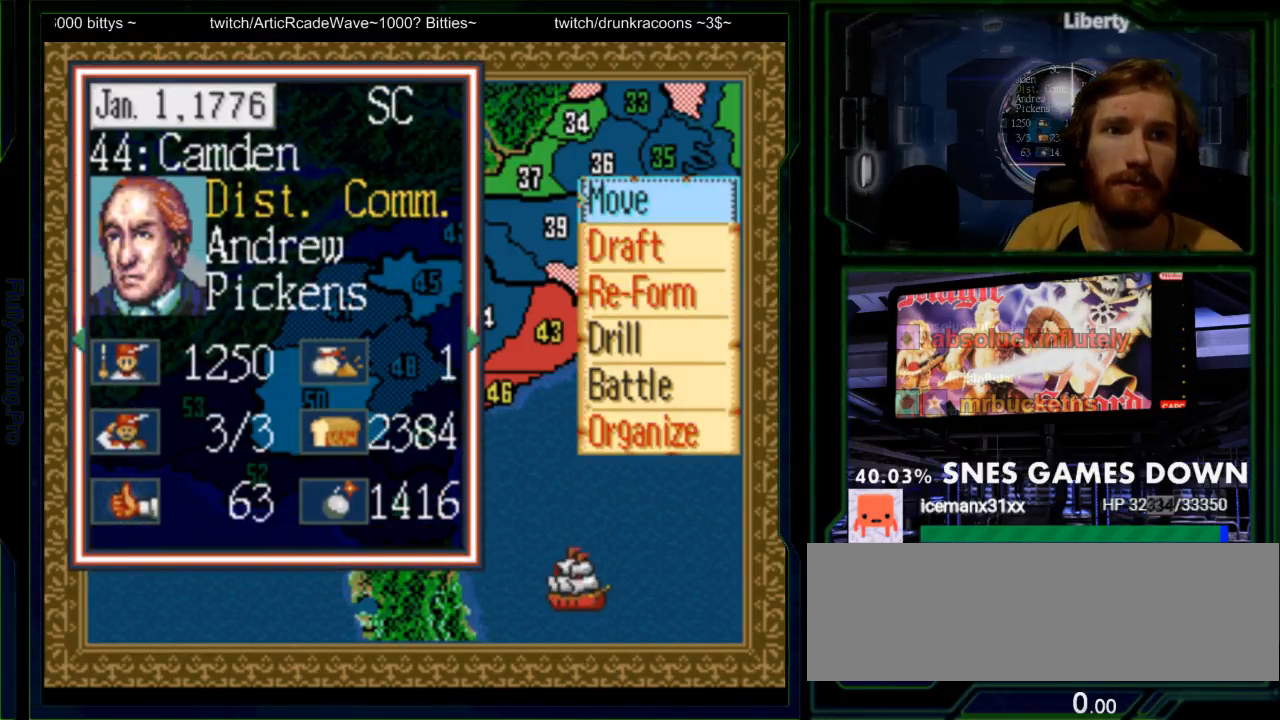
{"buttons": ["DPAD_DOWN", "DPAD_RIGHT"], "events": [[133, "DPAD_DOWN", "down"], [267, "DPAD_DOWN", "up"], [300, "DPAD_DOWN", "down"], [433, "DPAD_DOWN", "up"], [483, "DPAD_DOWN", "down"]]}
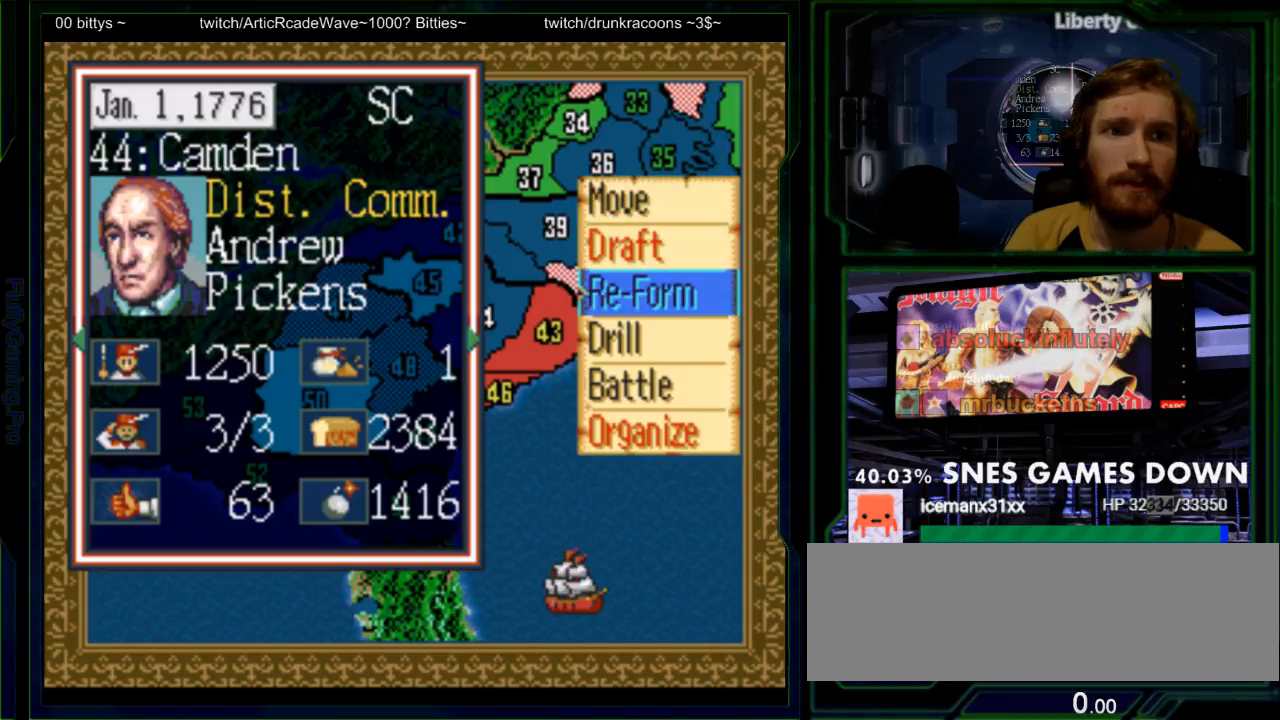
{"buttons": ["A", "DPAD_RIGHT"], "events": [[83, "DPAD_DOWN", "up"], [500, "A", "down"]]}
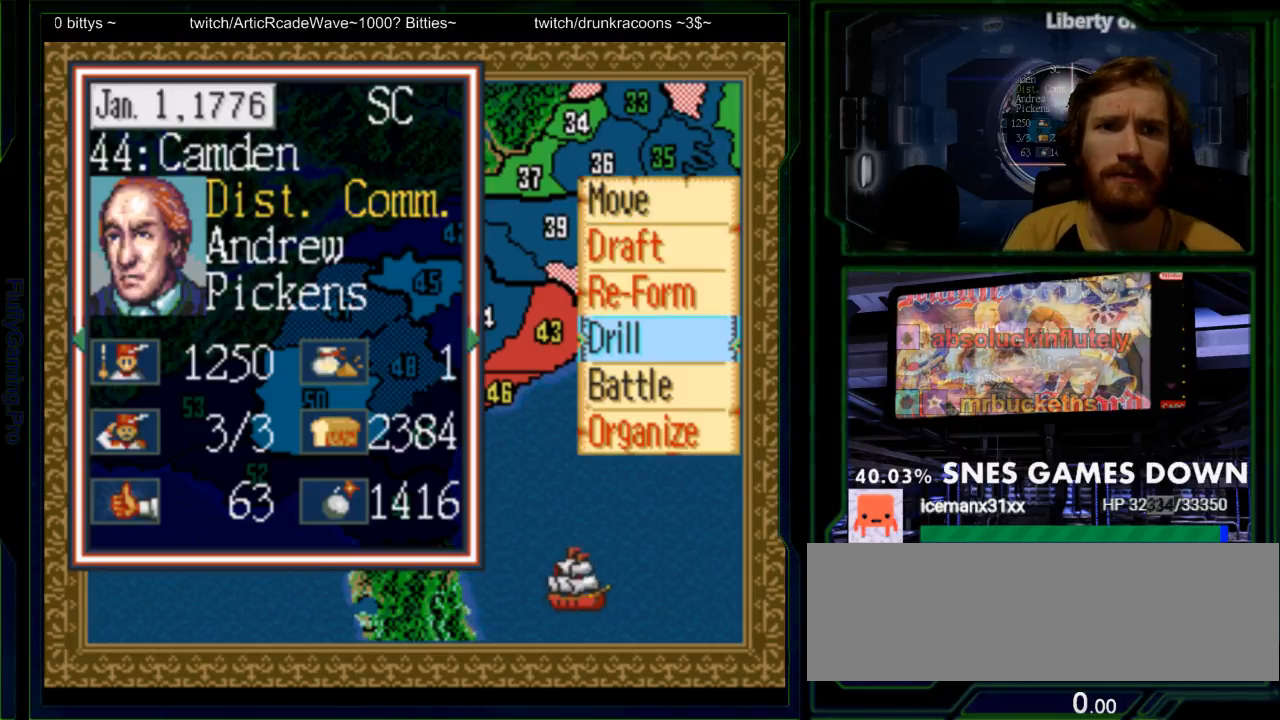
{"buttons": ["DPAD_RIGHT"]}
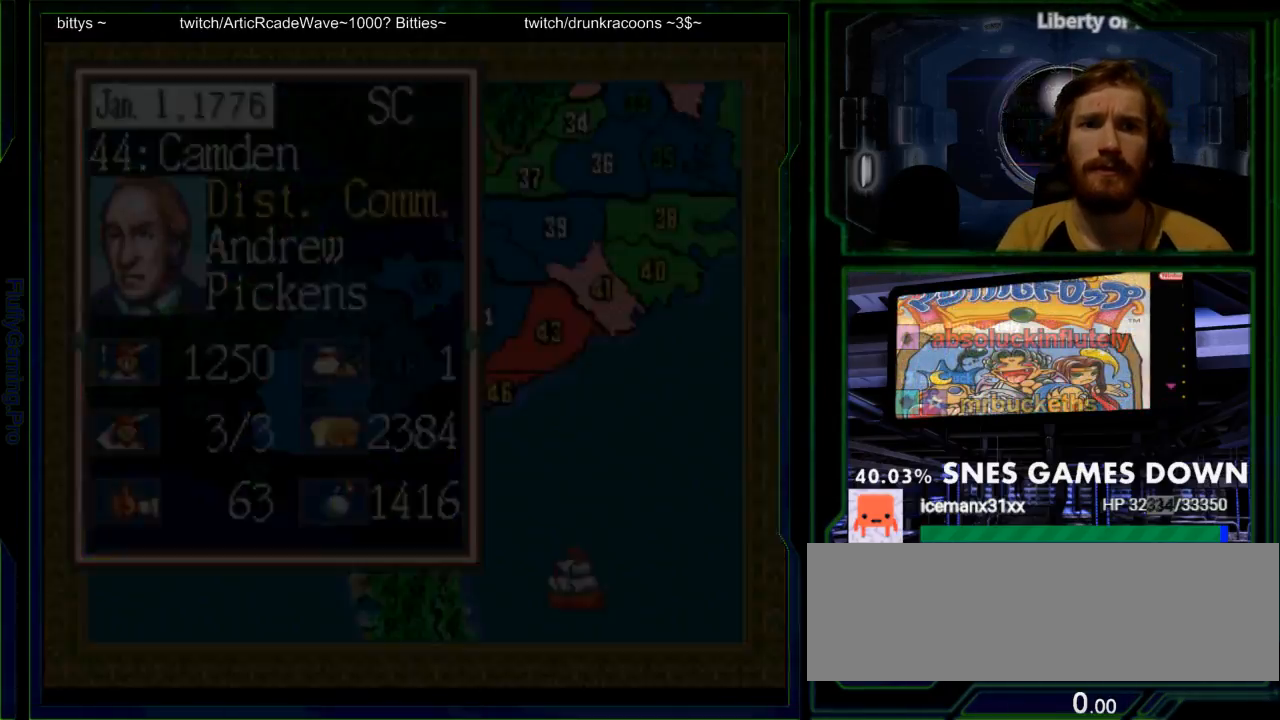
{"buttons": ["DPAD_RIGHT"], "events": []}
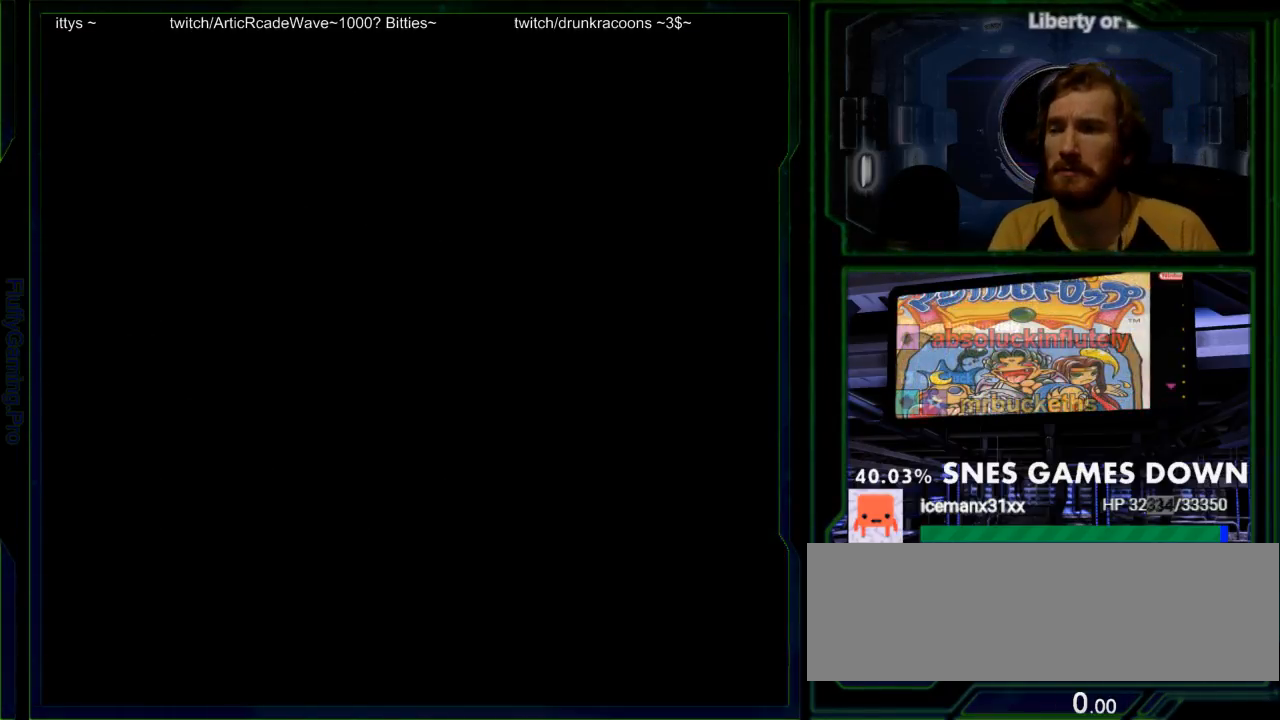
{"buttons": ["DPAD_RIGHT"], "events": []}
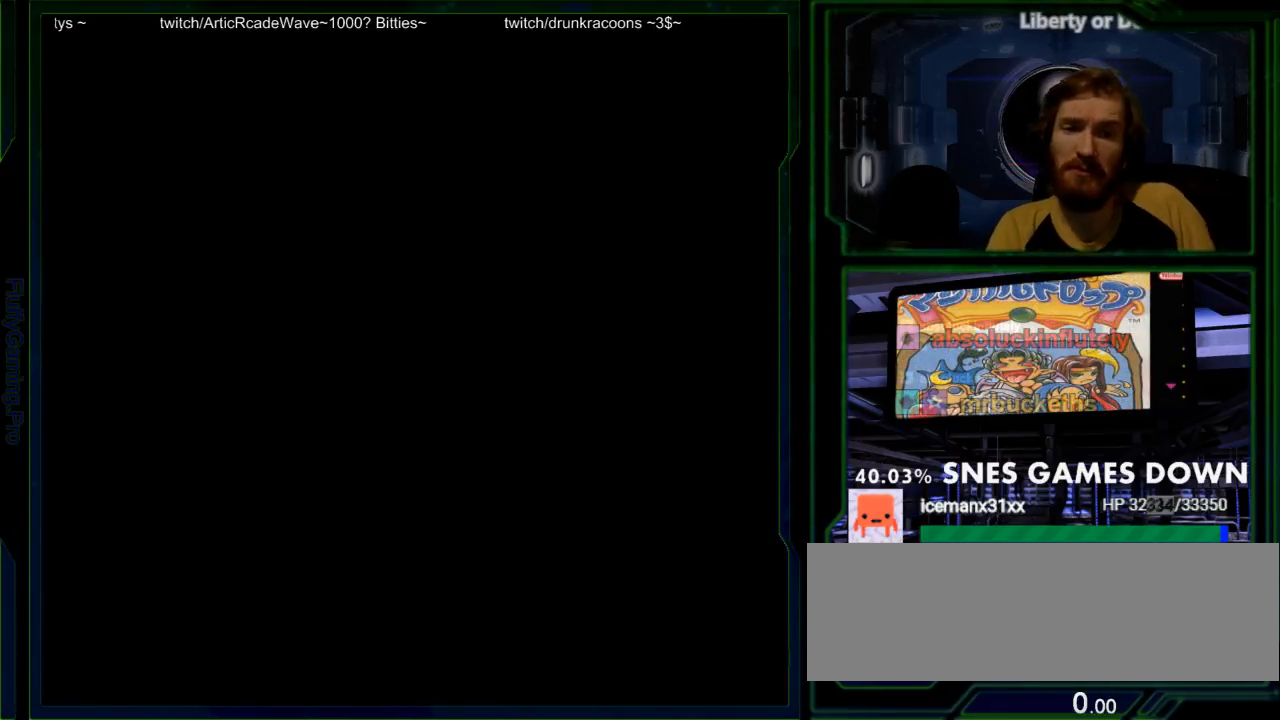
{"buttons": []}
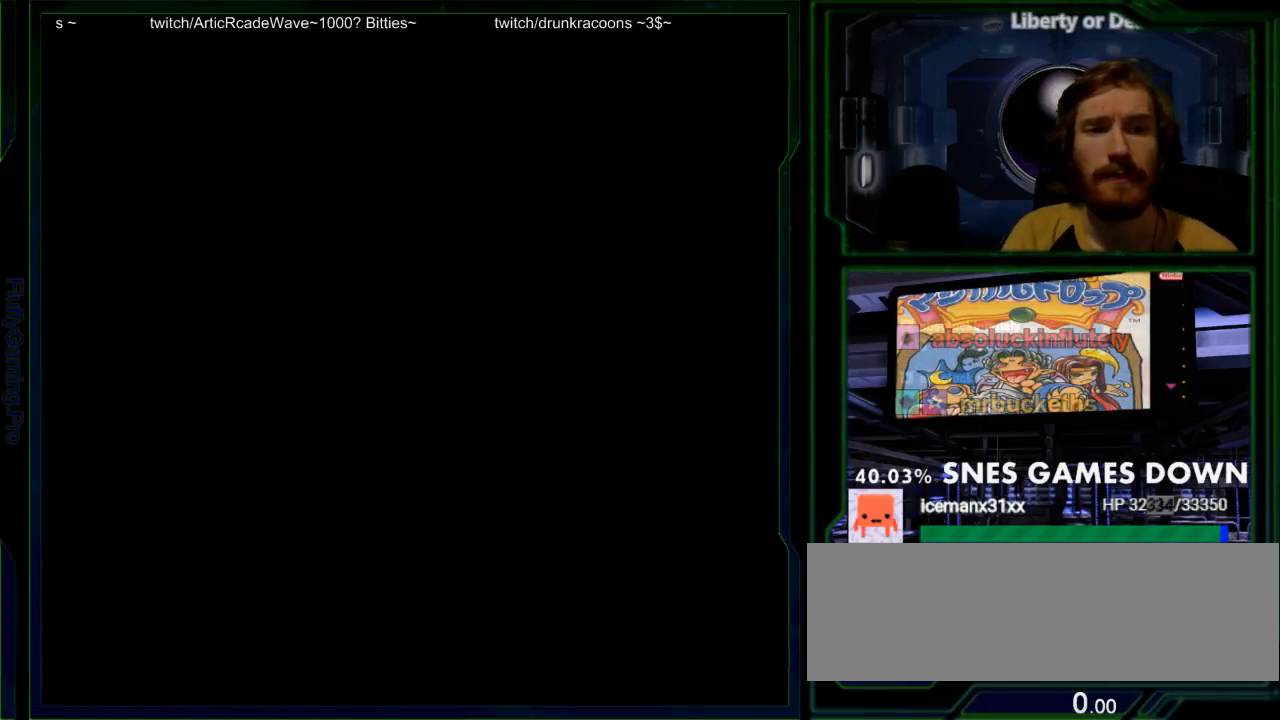
{"buttons": ["DPAD_DOWN"], "events": [[117, "DPAD_DOWN", "down"], [183, "DPAD_DOWN", "up"], [300, "DPAD_DOWN", "down"], [400, "DPAD_DOWN", "up"], [500, "DPAD_DOWN", "down"]]}
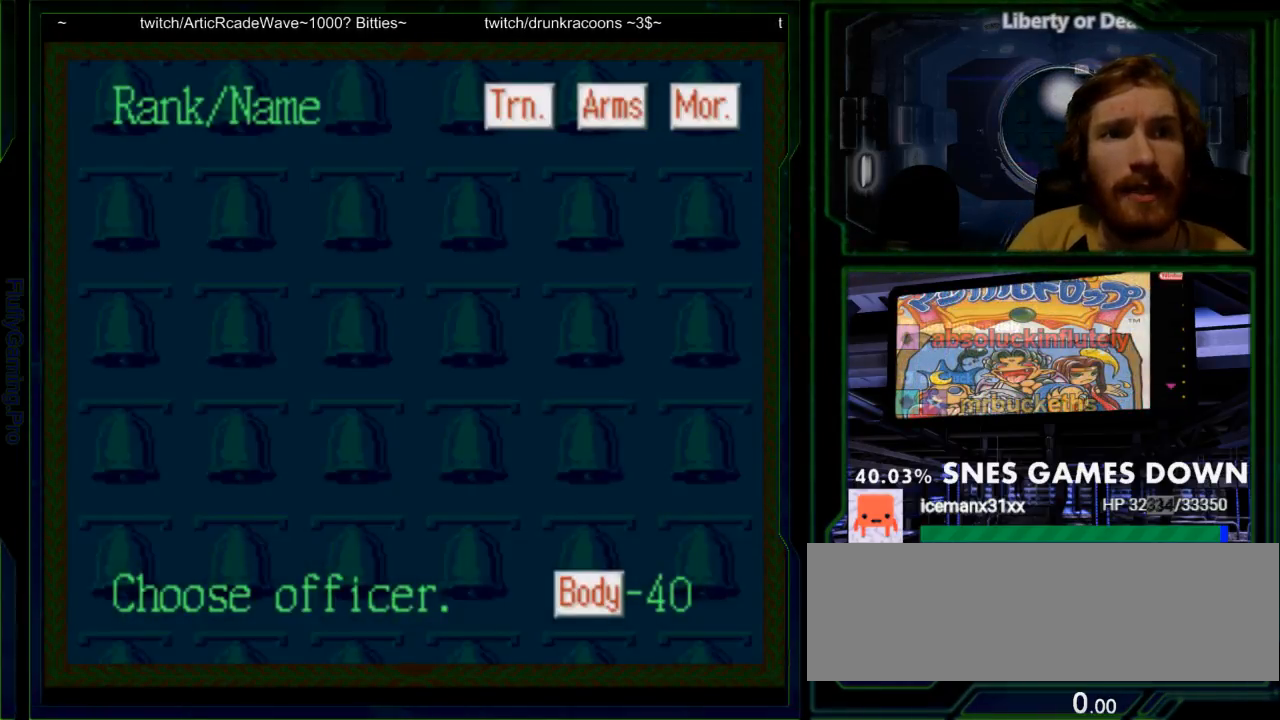
{"buttons": ["DPAD_DOWN"], "events": [[100, "DPAD_DOWN", "up"], [217, "DPAD_DOWN", "down"], [283, "DPAD_DOWN", "up"], [417, "DPAD_DOWN", "down"]]}
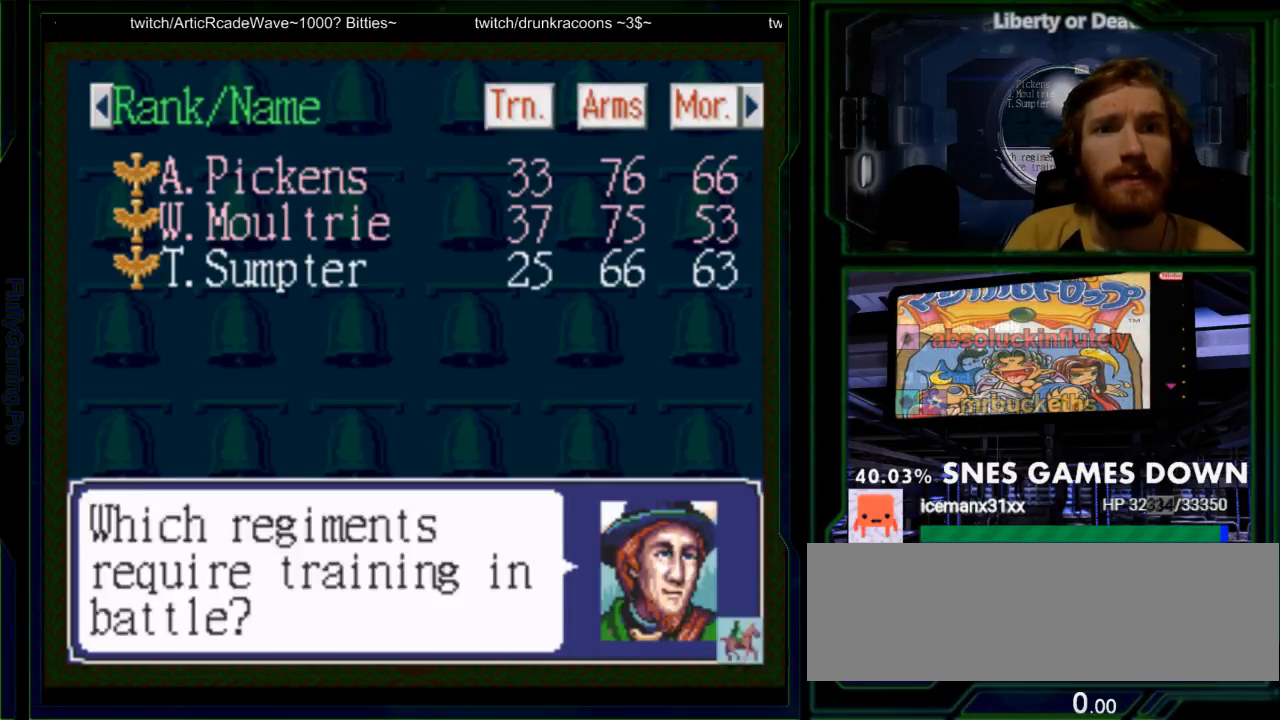
{"buttons": ["DPAD_DOWN"], "events": [[17, "DPAD_DOWN", "up"], [100, "DPAD_DOWN", "down"], [200, "DPAD_DOWN", "up"], [300, "DPAD_DOWN", "down"]]}
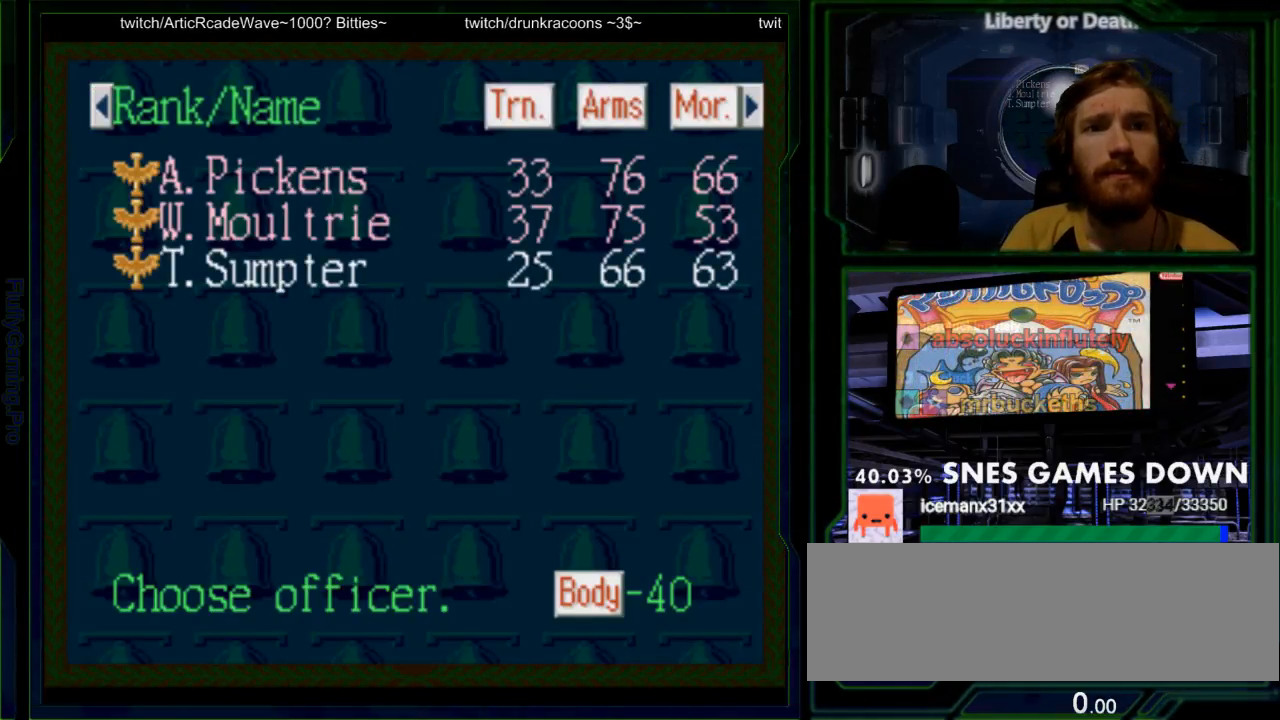
{"buttons": [], "events": [[150, "DPAD_DOWN", "up"], [350, "DPAD_DOWN", "down"], [467, "DPAD_DOWN", "up"]]}
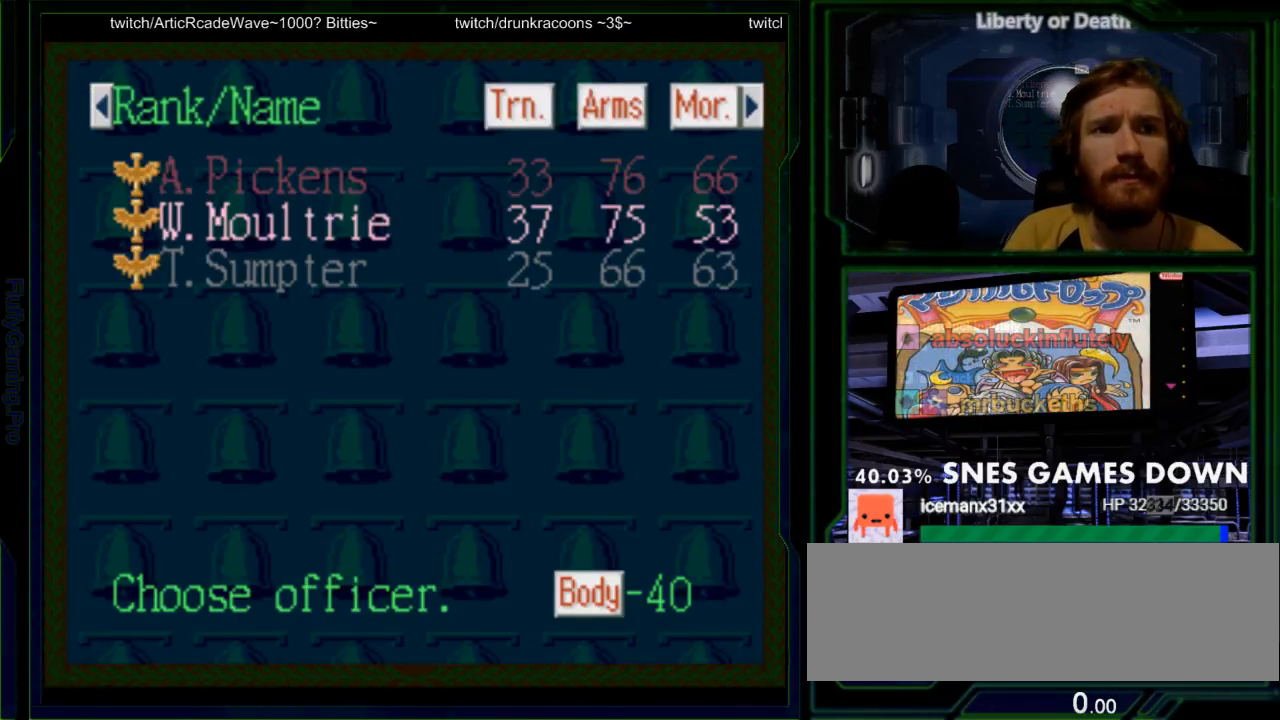
{"buttons": ["DPAD_DOWN"], "events": [[200, "DPAD_UP", "down"], [300, "DPAD_UP", "up"], [433, "DPAD_DOWN", "down"]]}
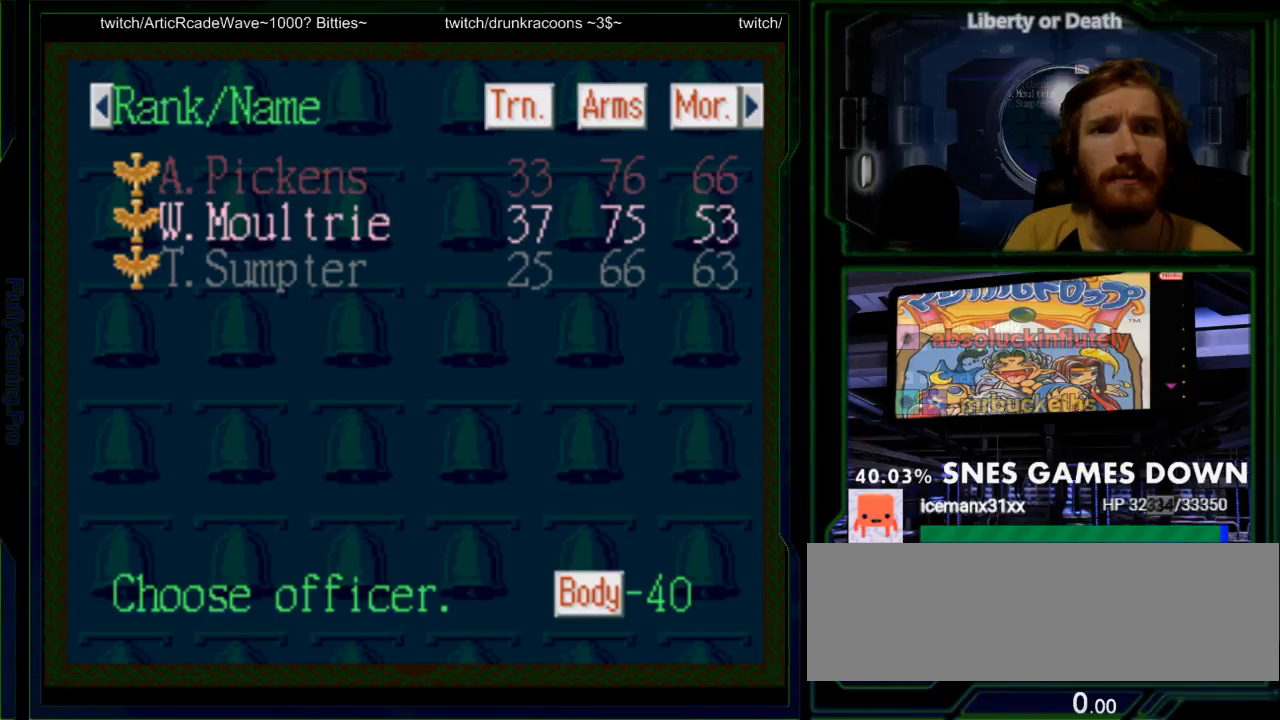
{"buttons": ["A"], "events": [[33, "DPAD_DOWN", "up"], [133, "A", "down"], [183, "A", "up"], [350, "DPAD_DOWN", "down"], [450, "DPAD_DOWN", "up"], [483, "A", "down"]]}
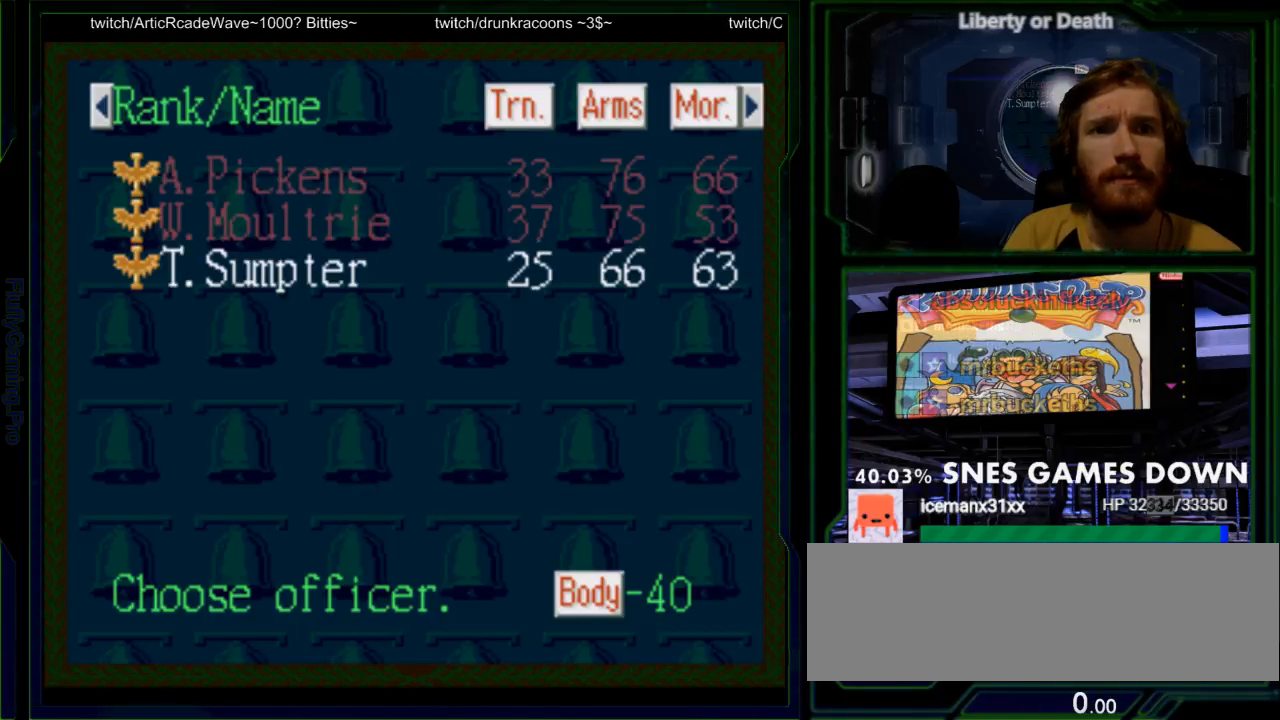
{"buttons": [], "events": [[83, "A", "up"]]}
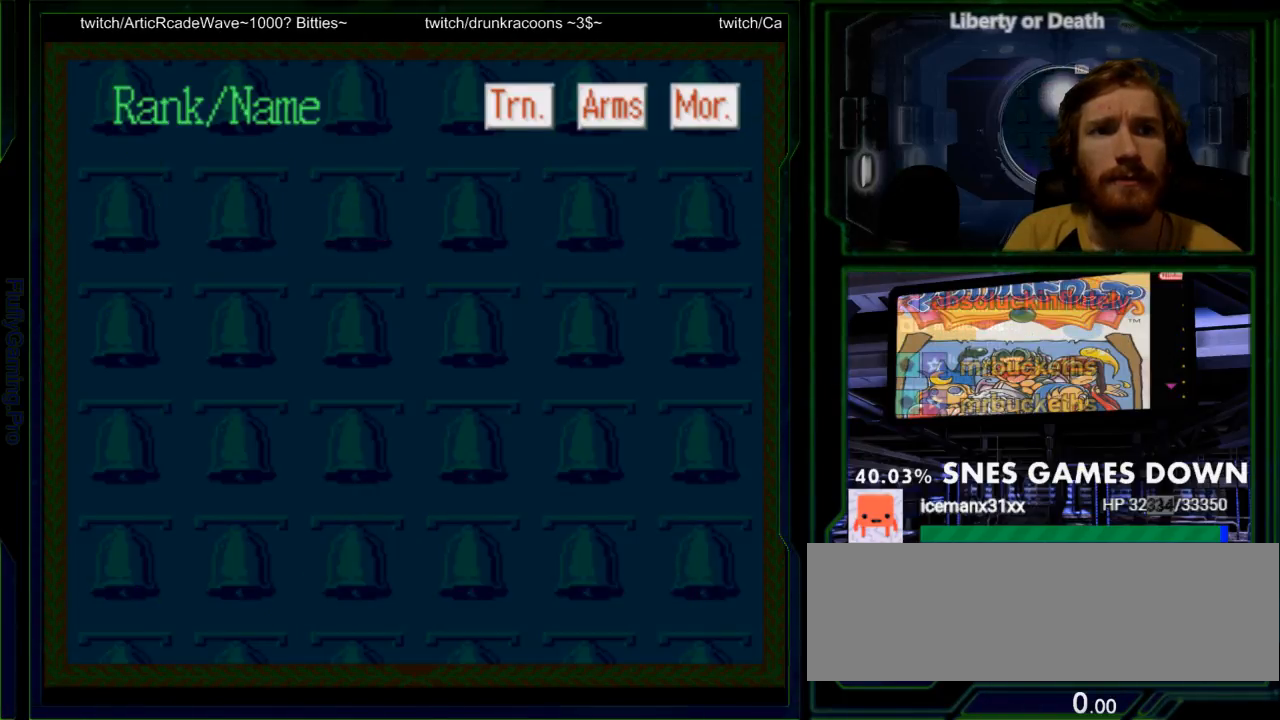
{"buttons": [], "events": []}
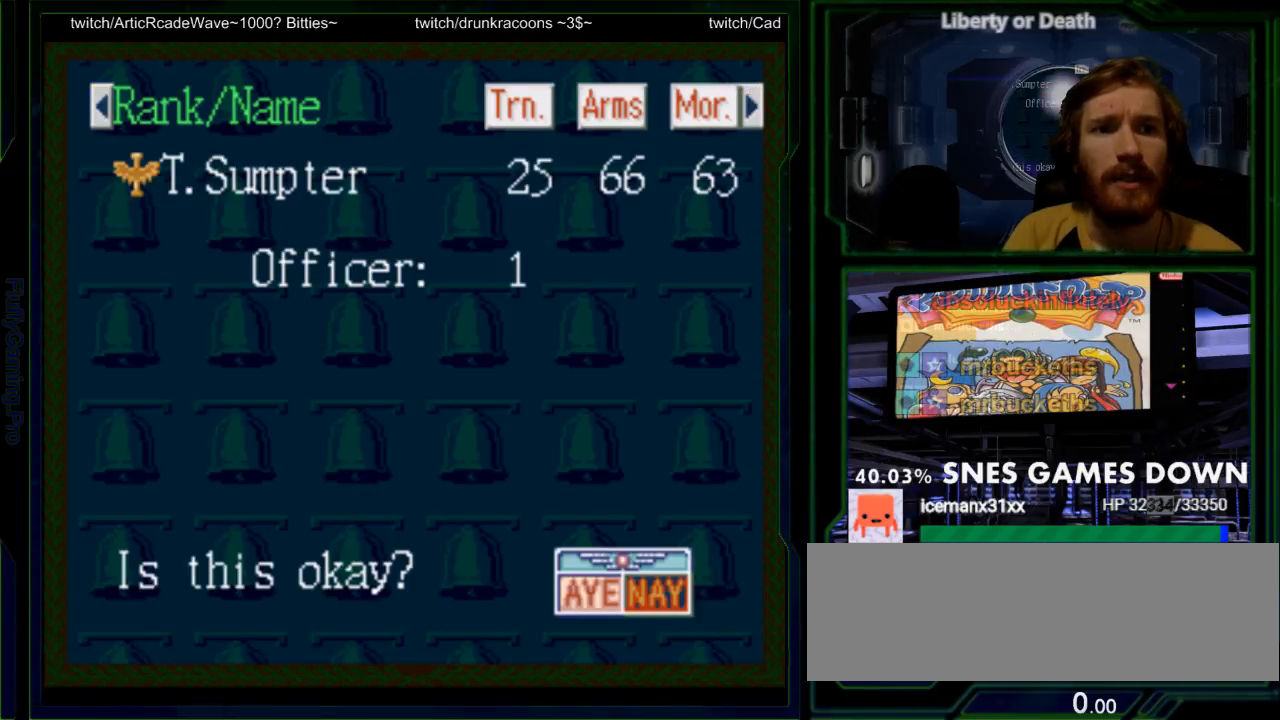
{"buttons": [], "events": [[67, "A", "down"], [200, "A", "up"]]}
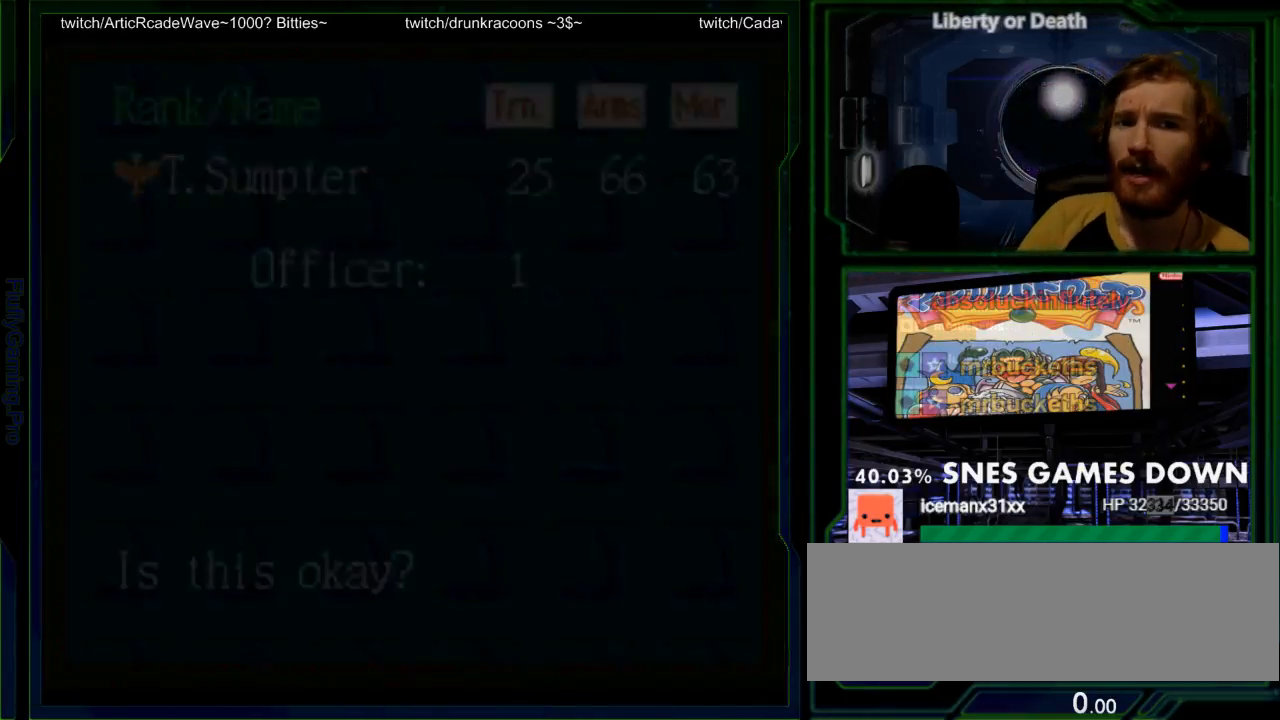
{"buttons": [], "events": []}
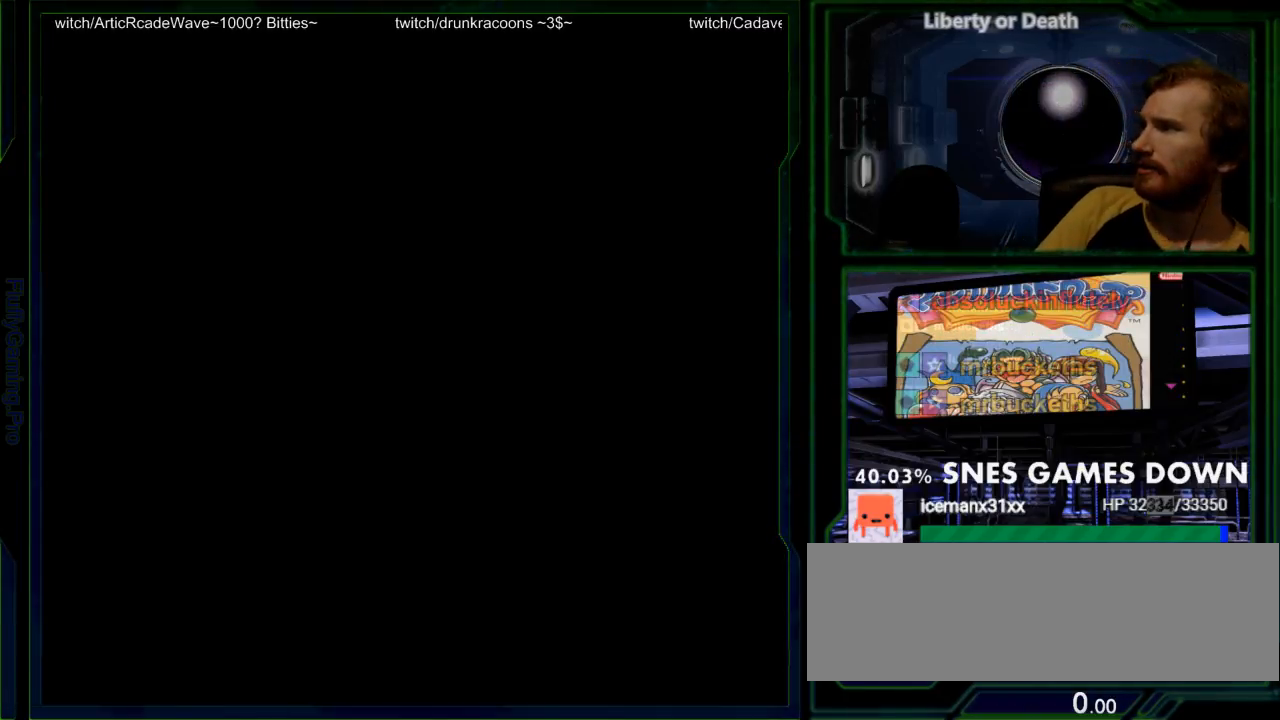
{"buttons": [], "events": []}